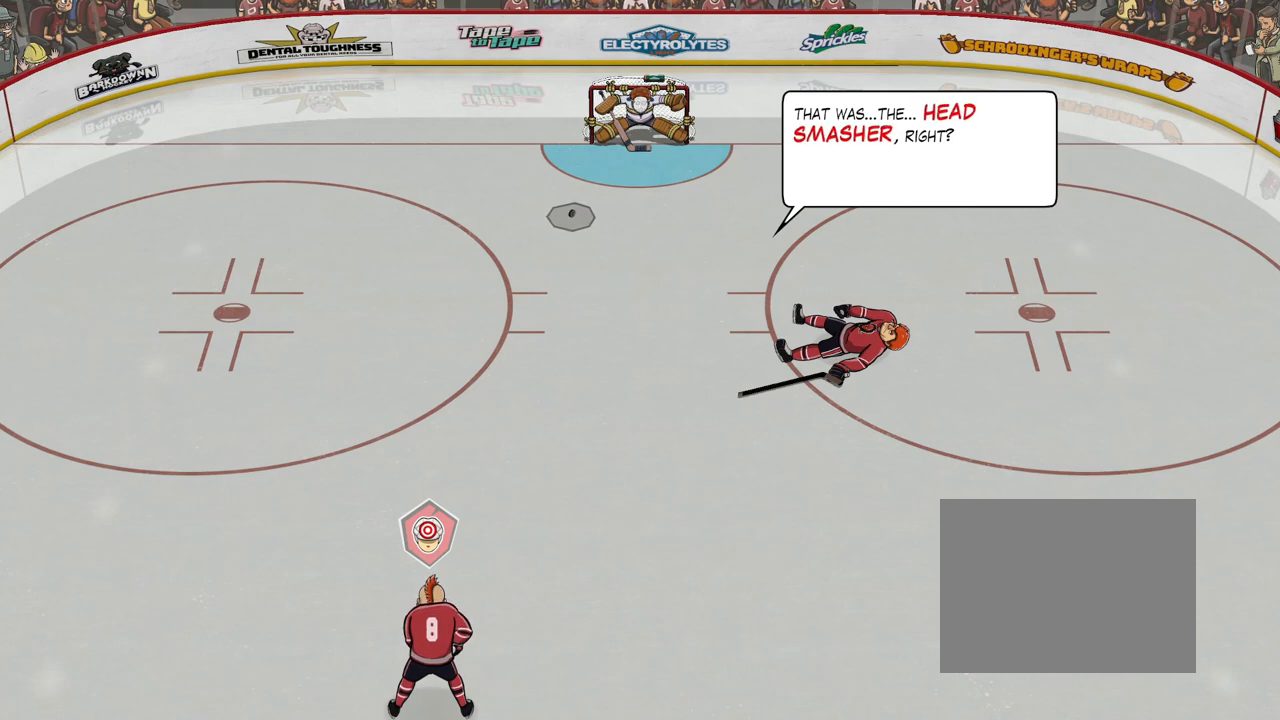
Gameplay with a controller (Xbox layout); each line is a JSON object with the inputs held at the frame after it. "events" lists button and stick changes between this image and that frame as [ms after this image, input, new state], when the widget could be followed in between. Not read: L3 R3 left_stick right_stick.
{"buttons": ["Y"], "events": []}
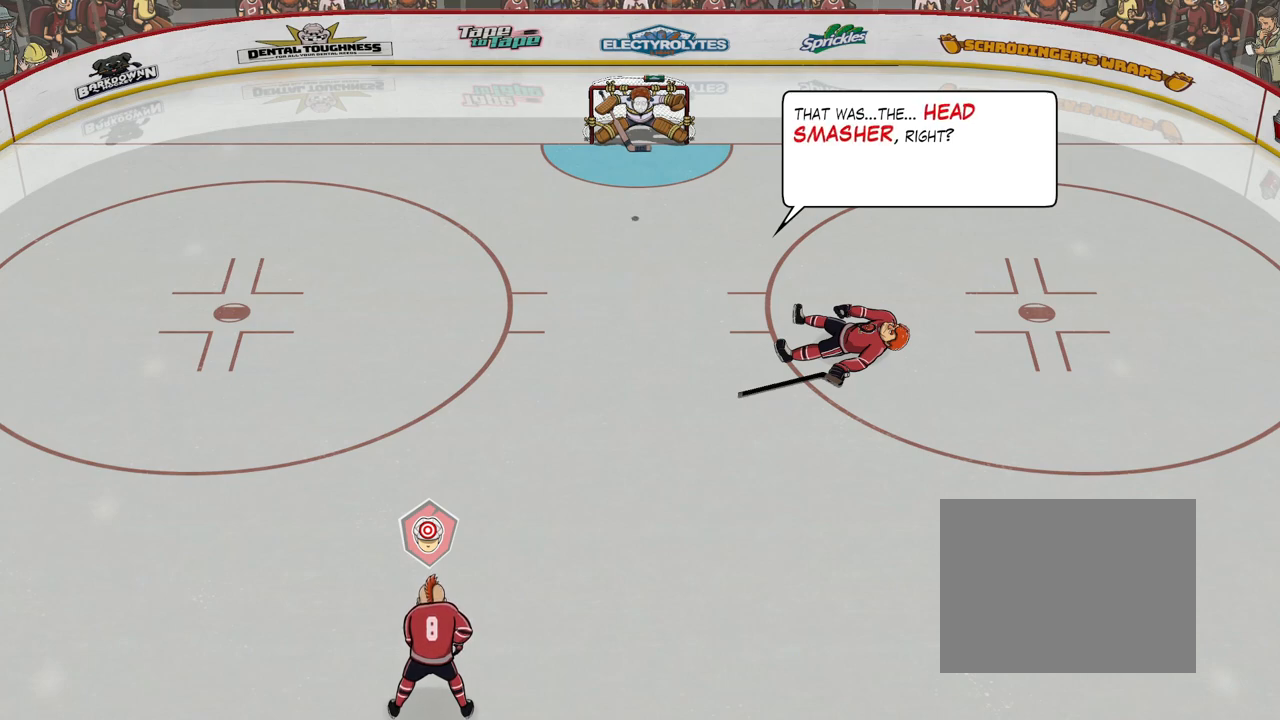
{"buttons": ["Y"], "events": []}
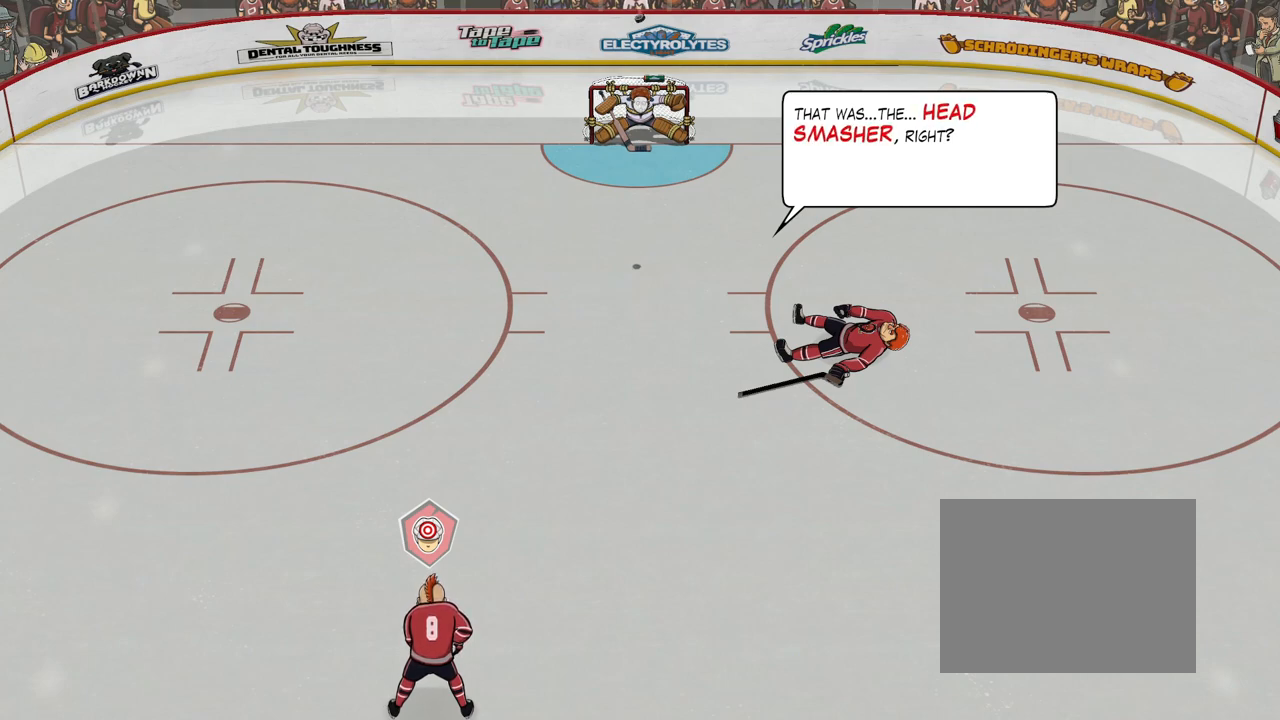
{"buttons": ["Y"], "events": []}
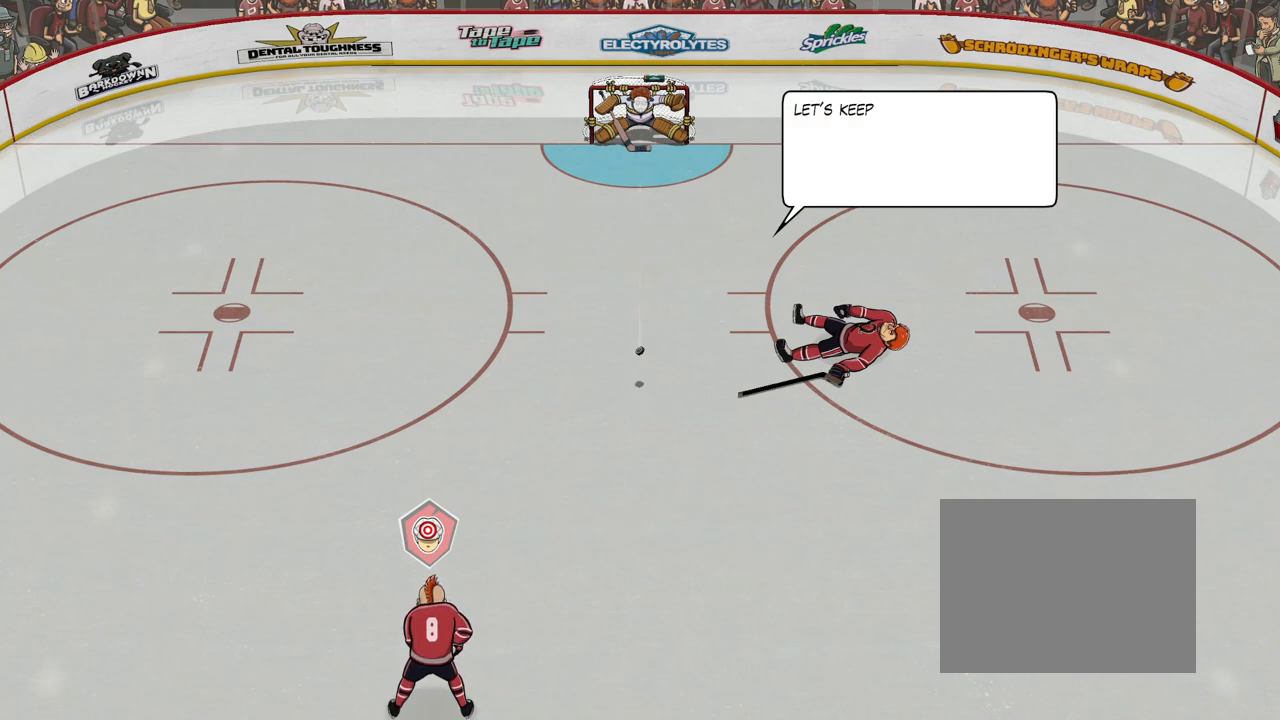
{"buttons": ["Y"], "events": []}
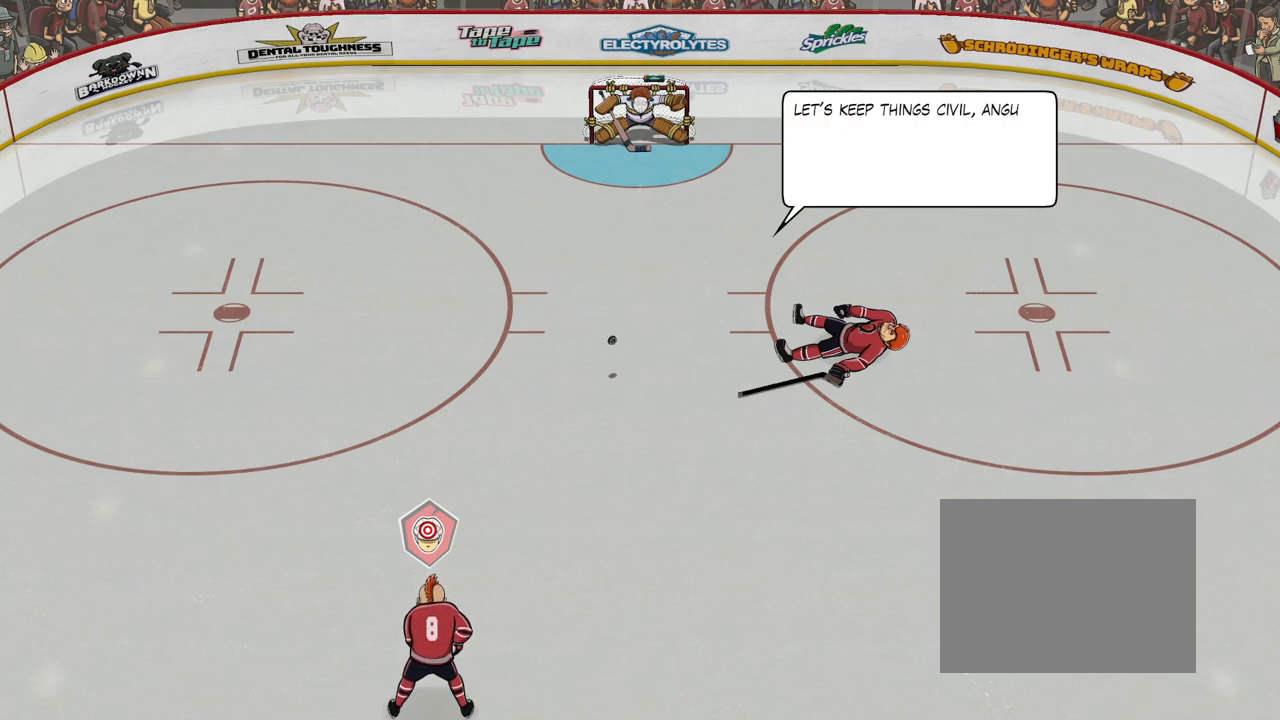
{"buttons": ["Y"], "events": []}
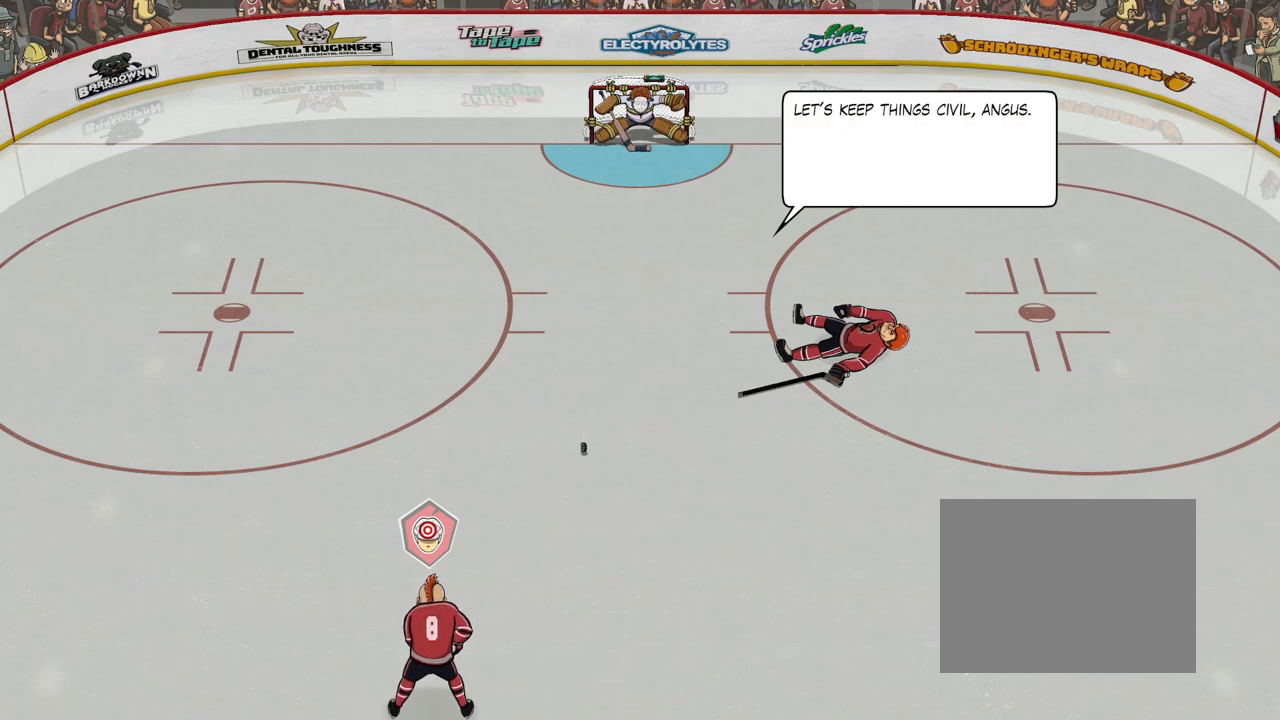
{"buttons": ["Y"], "events": []}
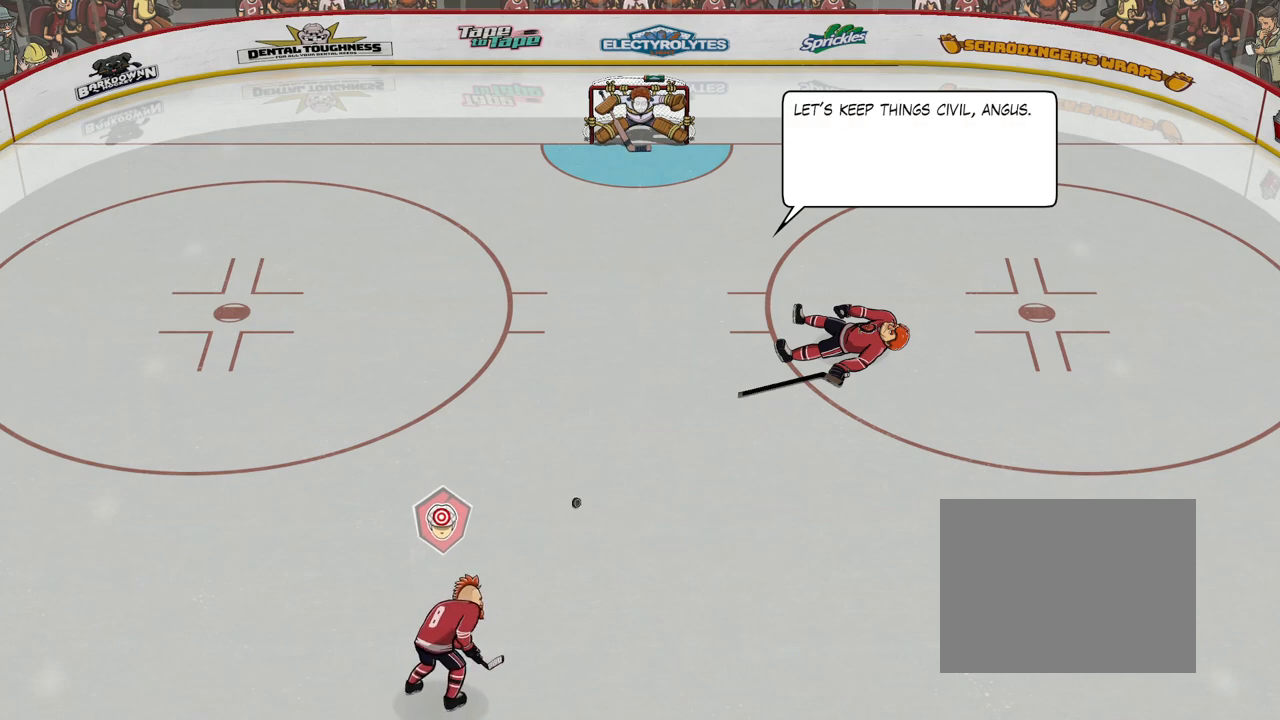
{"buttons": ["Y"], "events": []}
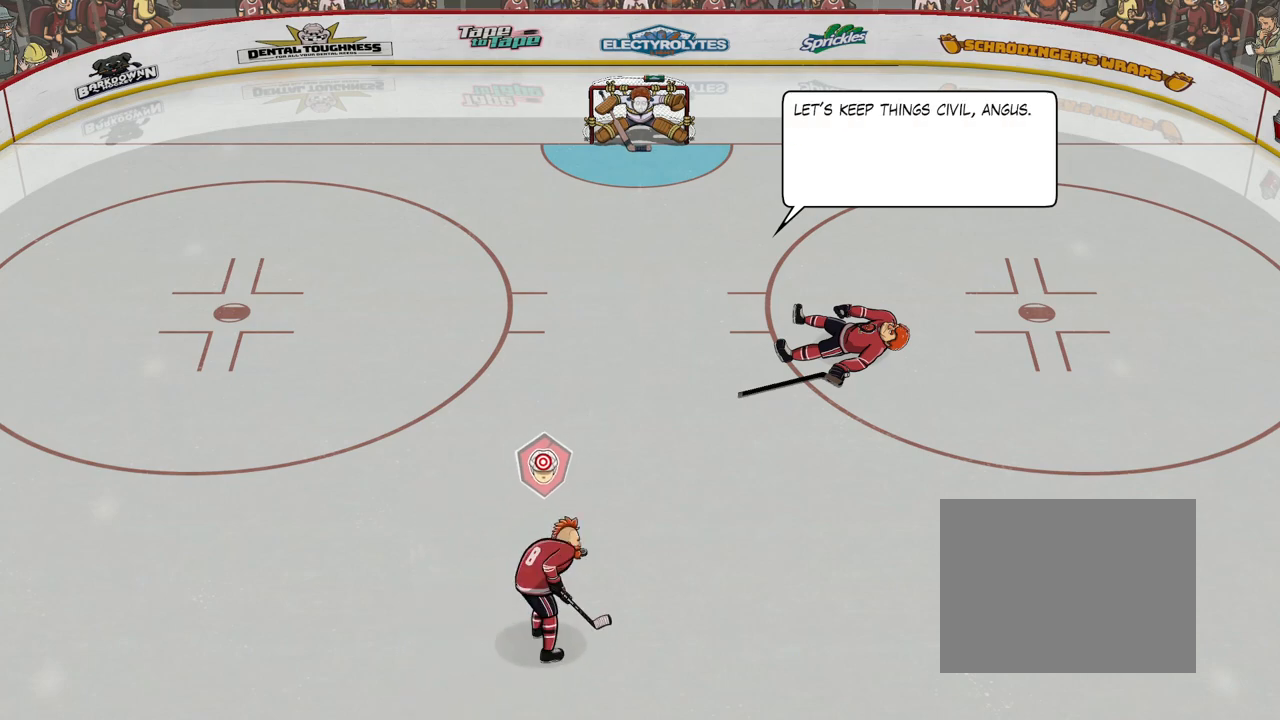
{"buttons": ["Y"], "events": []}
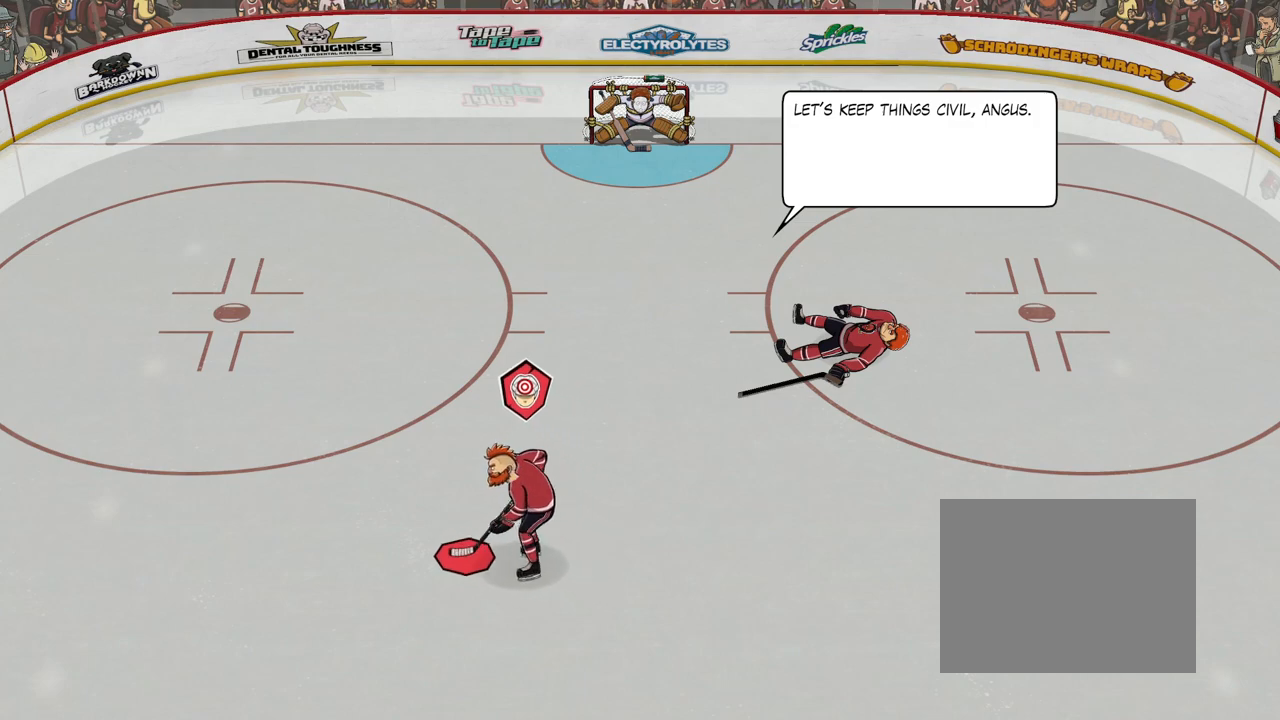
{"buttons": ["Y"], "events": []}
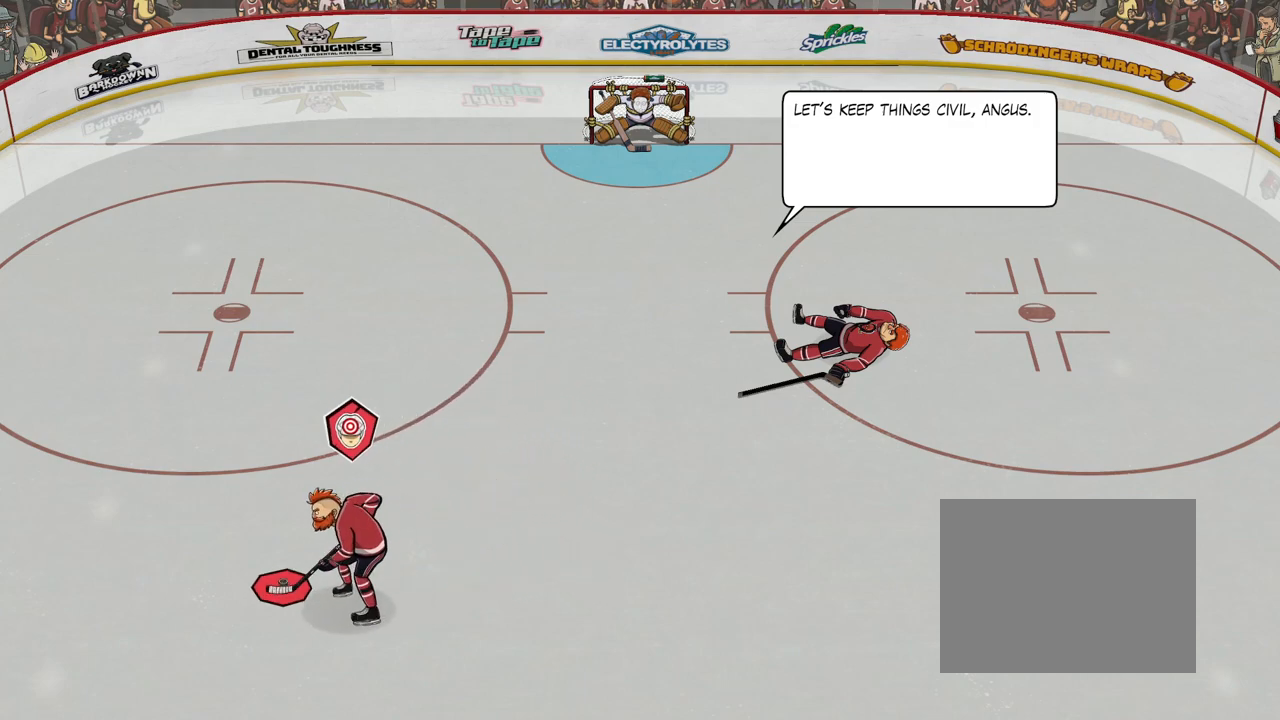
{"buttons": ["Y"], "events": []}
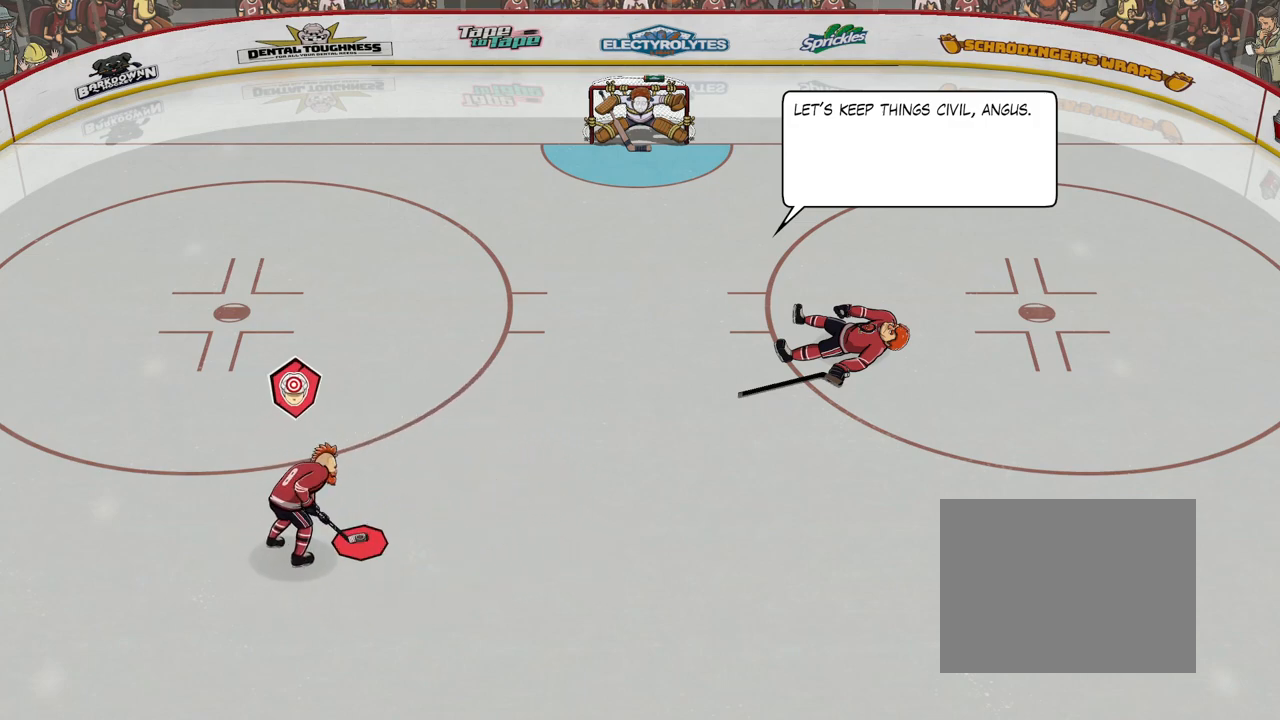
{"buttons": ["Y"], "events": []}
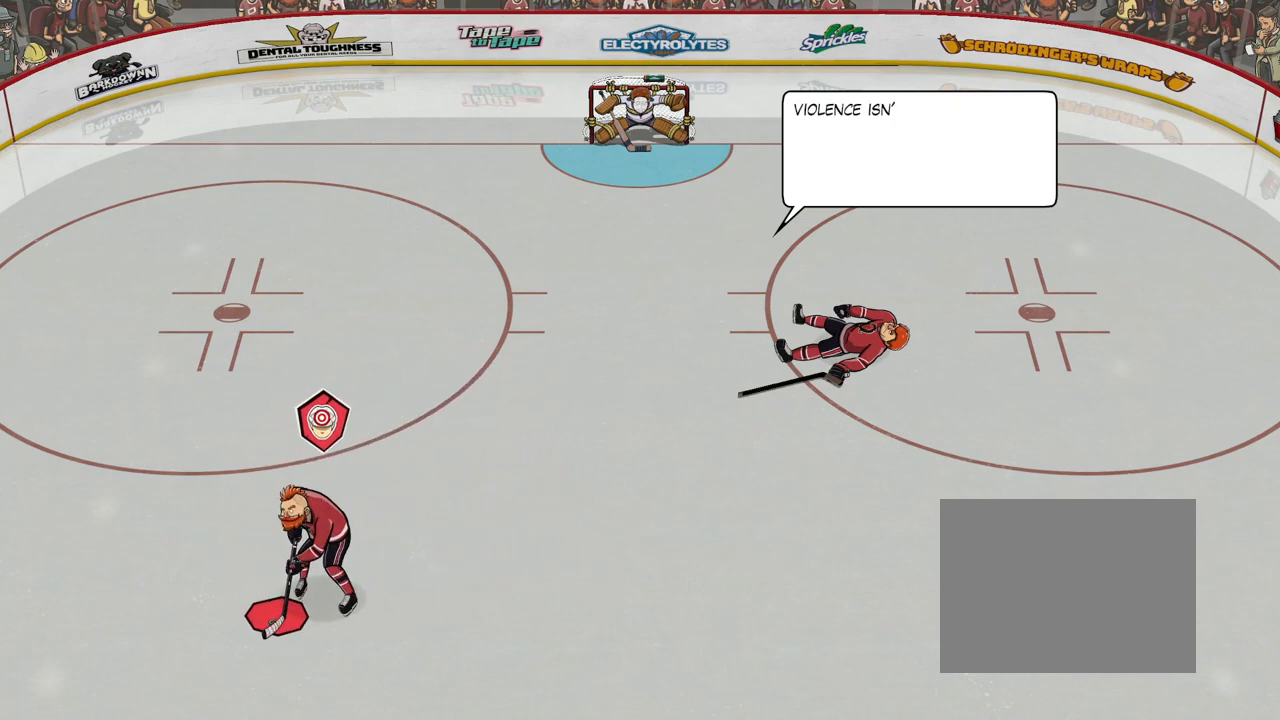
{"buttons": ["Y"], "events": []}
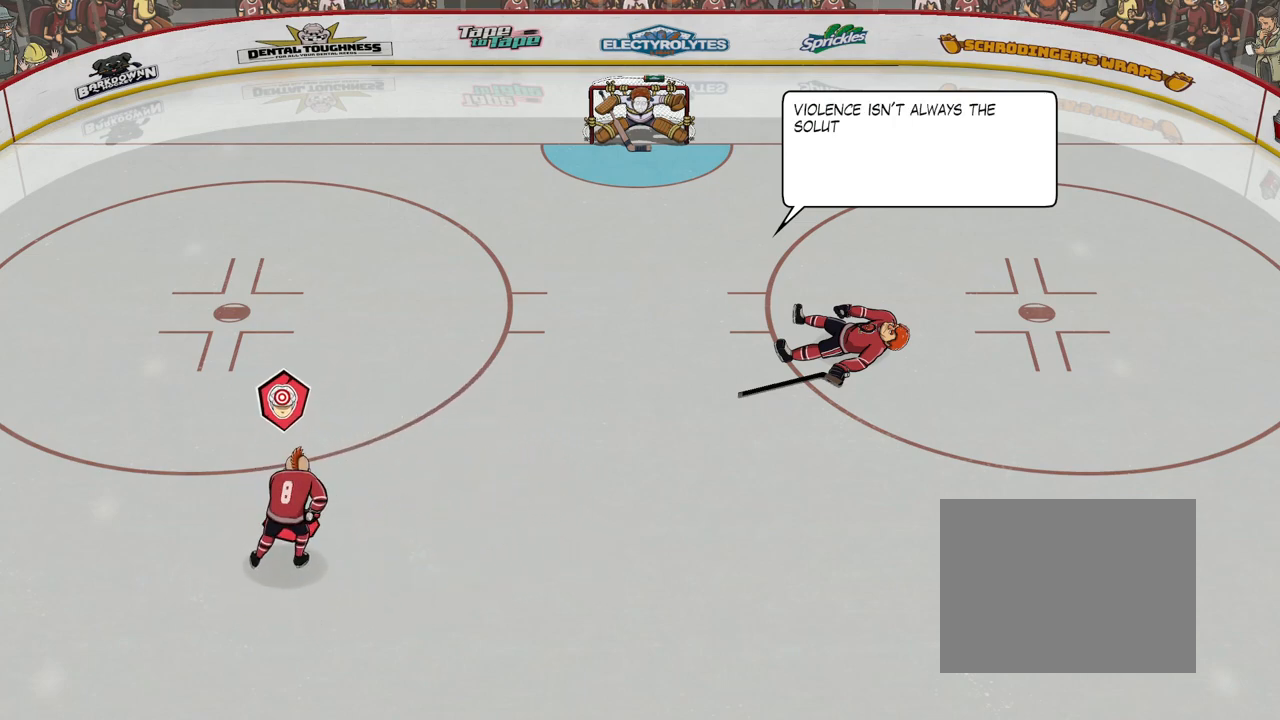
{"buttons": ["Y"], "events": []}
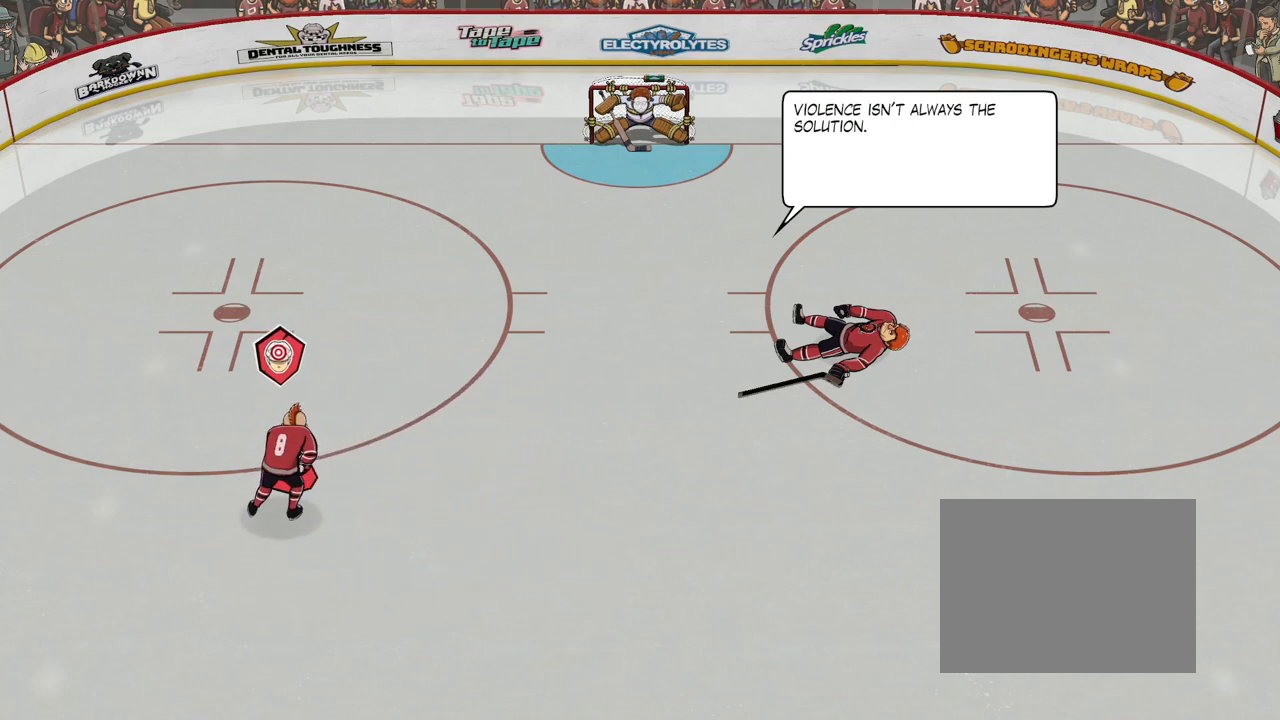
{"buttons": ["Y"], "events": []}
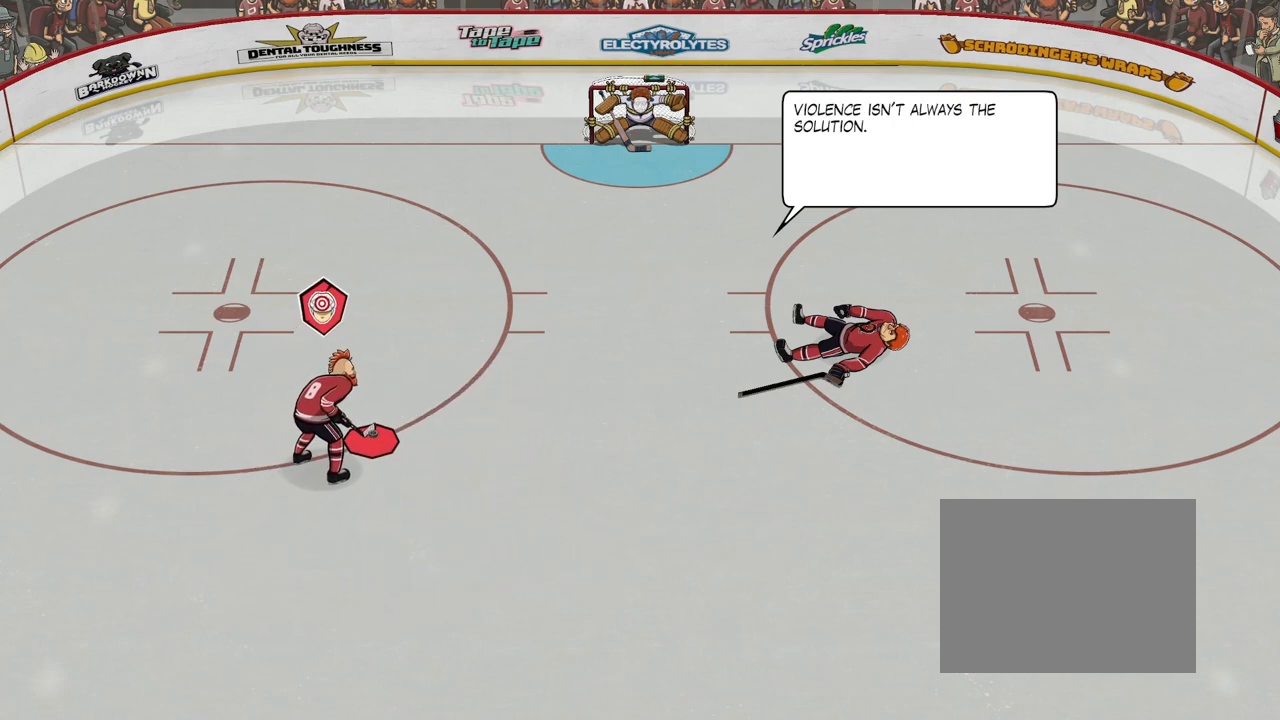
{"buttons": ["Y"], "events": []}
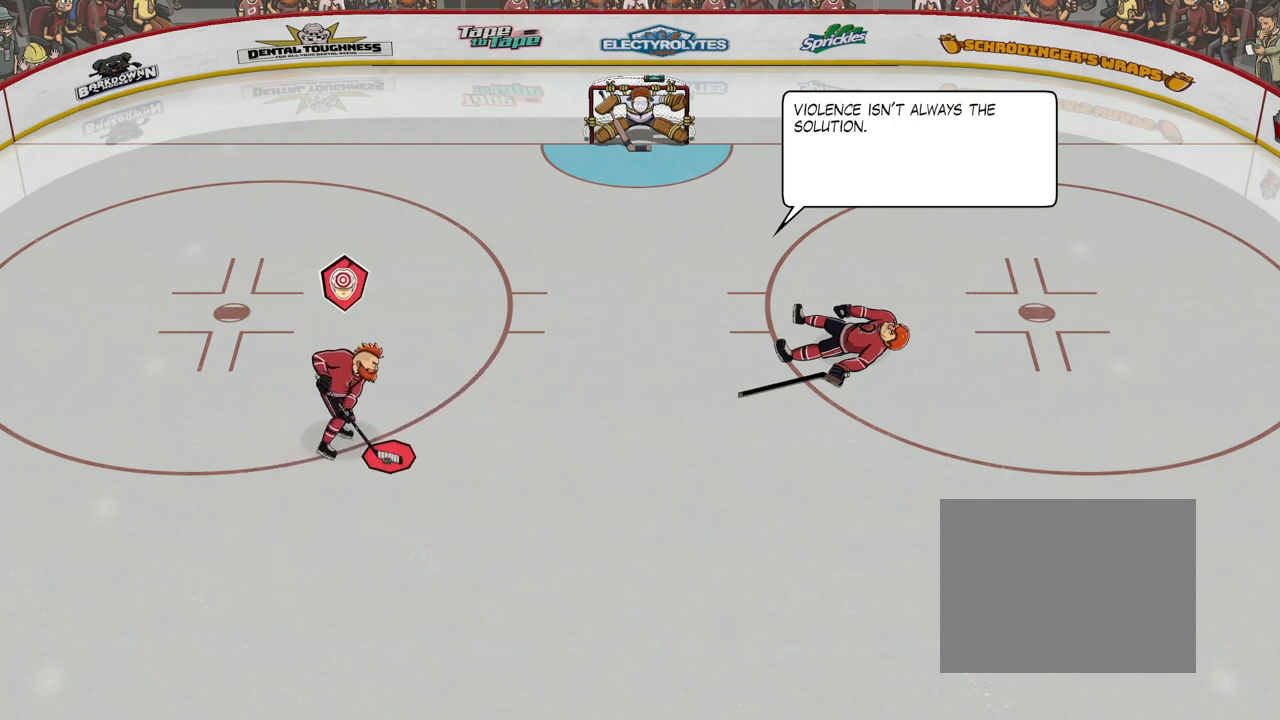
{"buttons": ["Y"], "events": []}